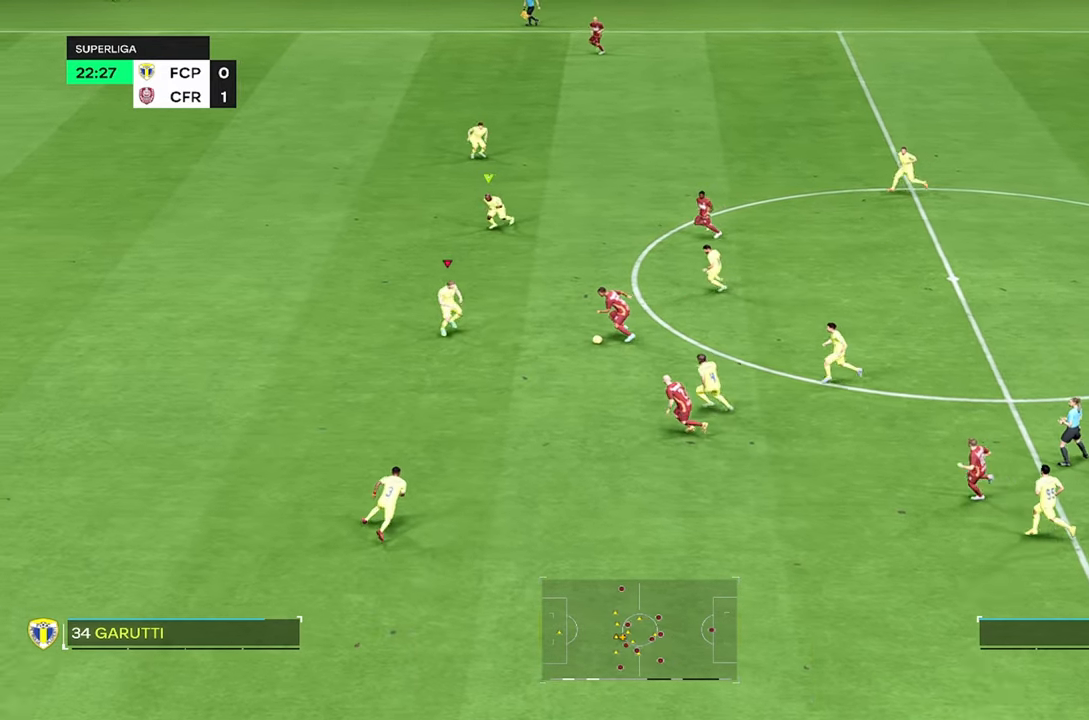
Gameplay with a controller (PlayStation layout); each line is a JSON object with the inputs held at the frame after it (dt_ms = milliseconds from this image to that frame). "events" lists button and stick changes between this image and that frame as [ms after this image, input, new state], when the widget could be followed in between. Not read: L1 L3 R3.
{"dt_ms": 500, "buttons": [], "left_stick": "up-right", "right_stick": "center", "events": [[100, "R2", "up"], [167, "left_stick", "right"], [334, "left_stick", "up-right"], [350, "CIRCLE", "down"], [484, "CIRCLE", "up"]]}
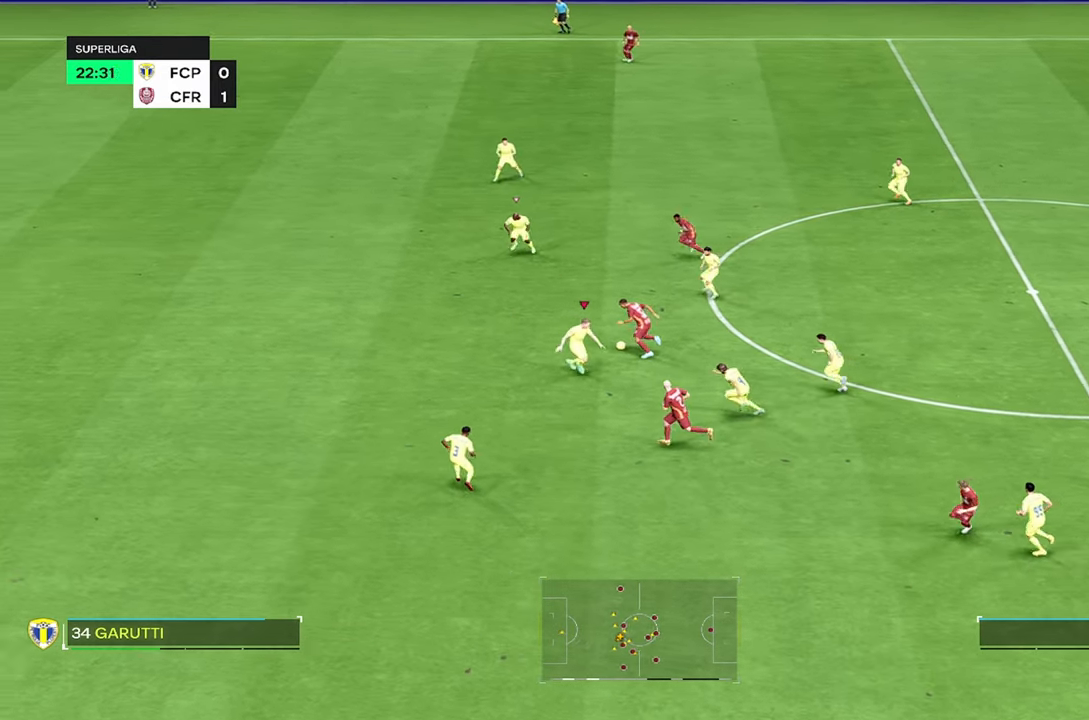
{"dt_ms": 500, "buttons": ["R2"], "left_stick": "up-left", "right_stick": "center", "events": [[134, "left_stick", "up"], [334, "left_stick", "up-left"], [400, "R2", "down"]]}
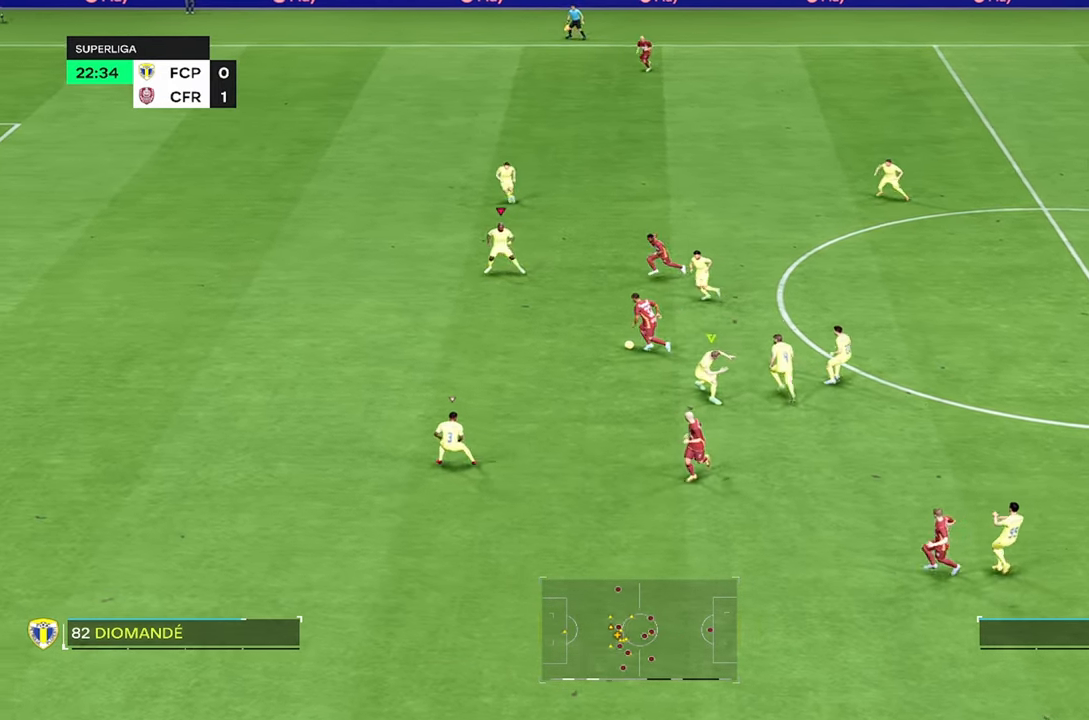
{"dt_ms": 500, "buttons": [], "left_stick": "center", "right_stick": "center", "events": [[67, "left_stick", "left"], [267, "left_stick", "center"], [317, "R2", "up"]]}
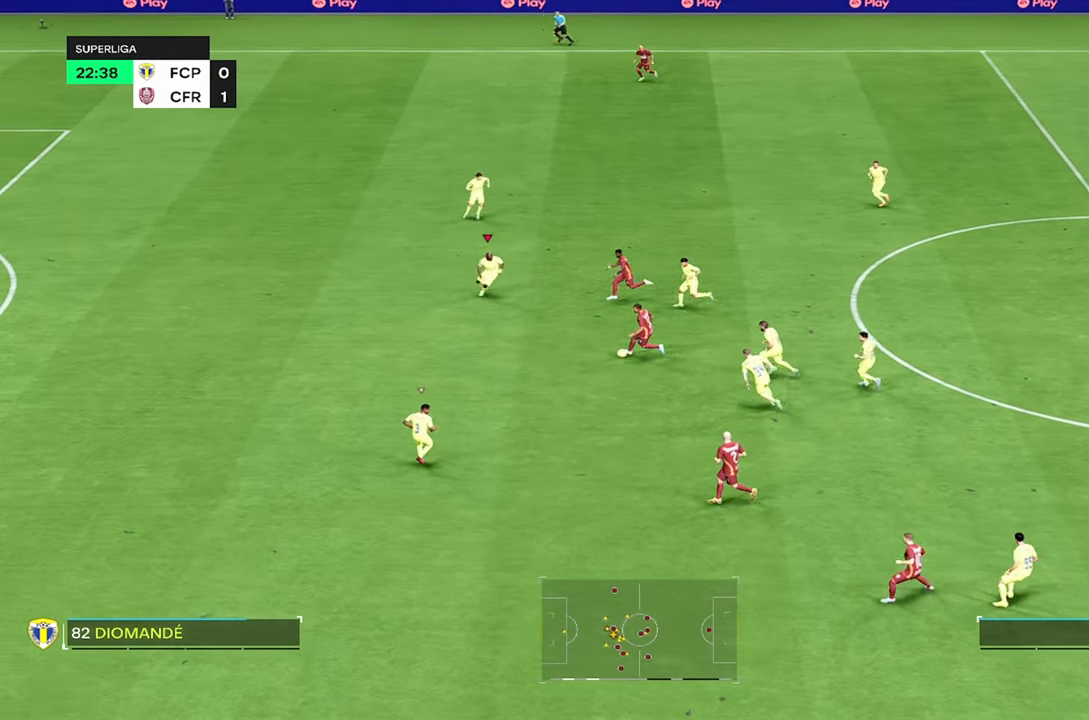
{"dt_ms": 500, "buttons": ["R2"], "left_stick": "left", "right_stick": "center"}
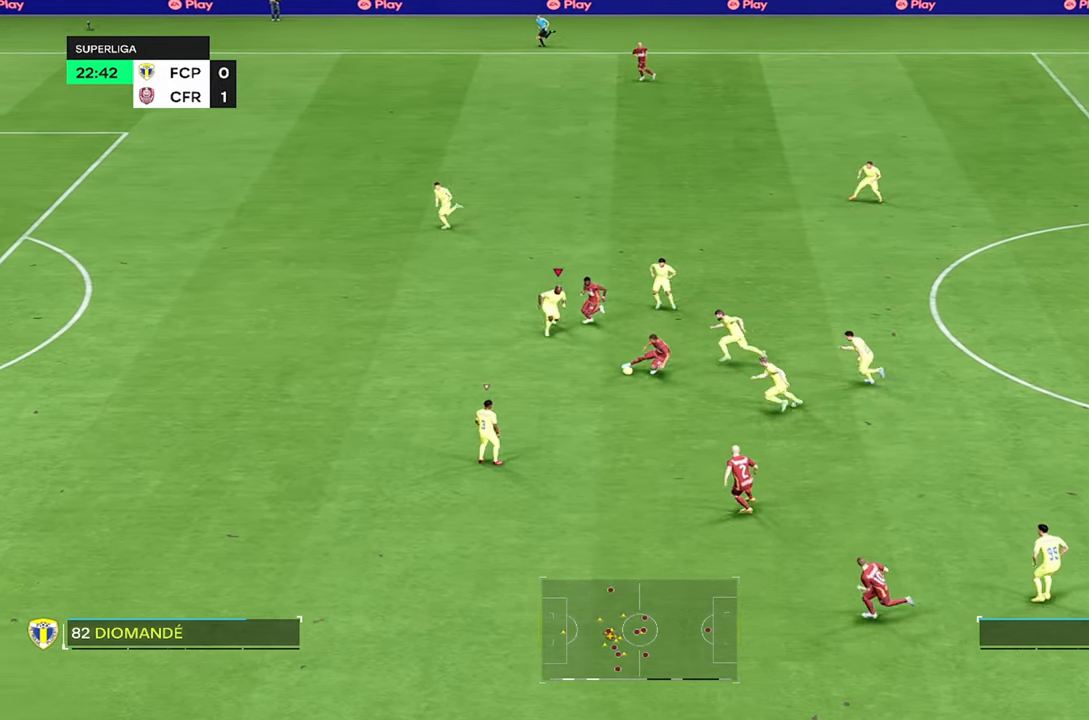
{"dt_ms": 500, "buttons": [], "left_stick": "center", "right_stick": "center", "events": [[417, "left_stick", "center"], [500, "R2", "up"]]}
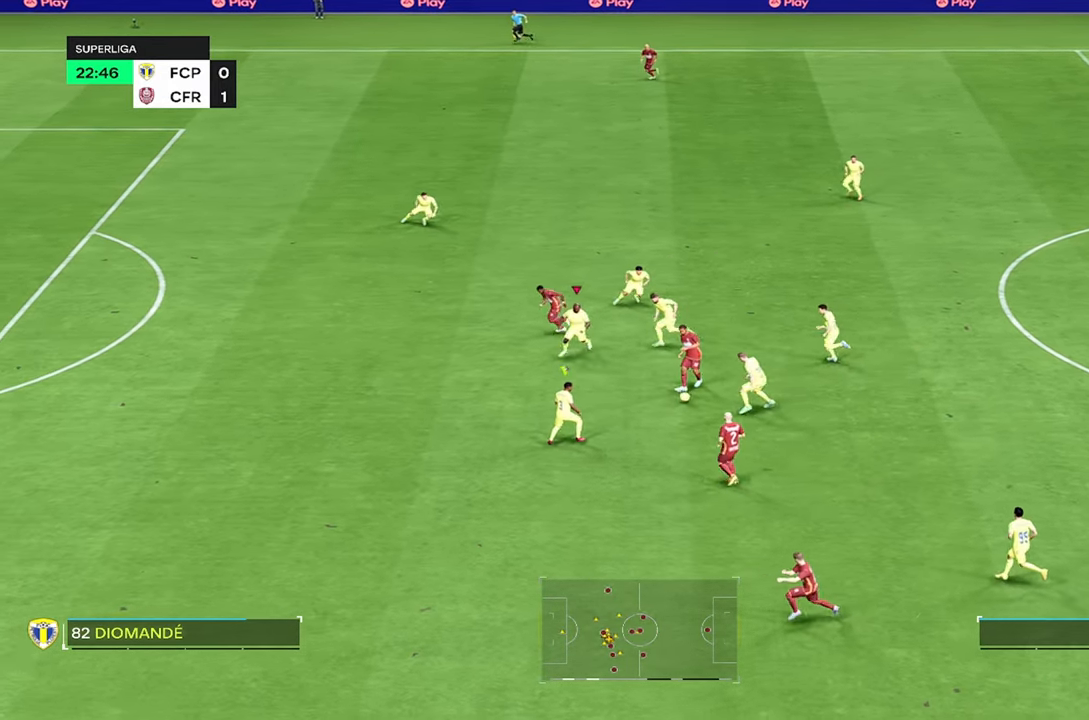
{"dt_ms": 500, "buttons": [], "left_stick": "center", "right_stick": "center", "events": []}
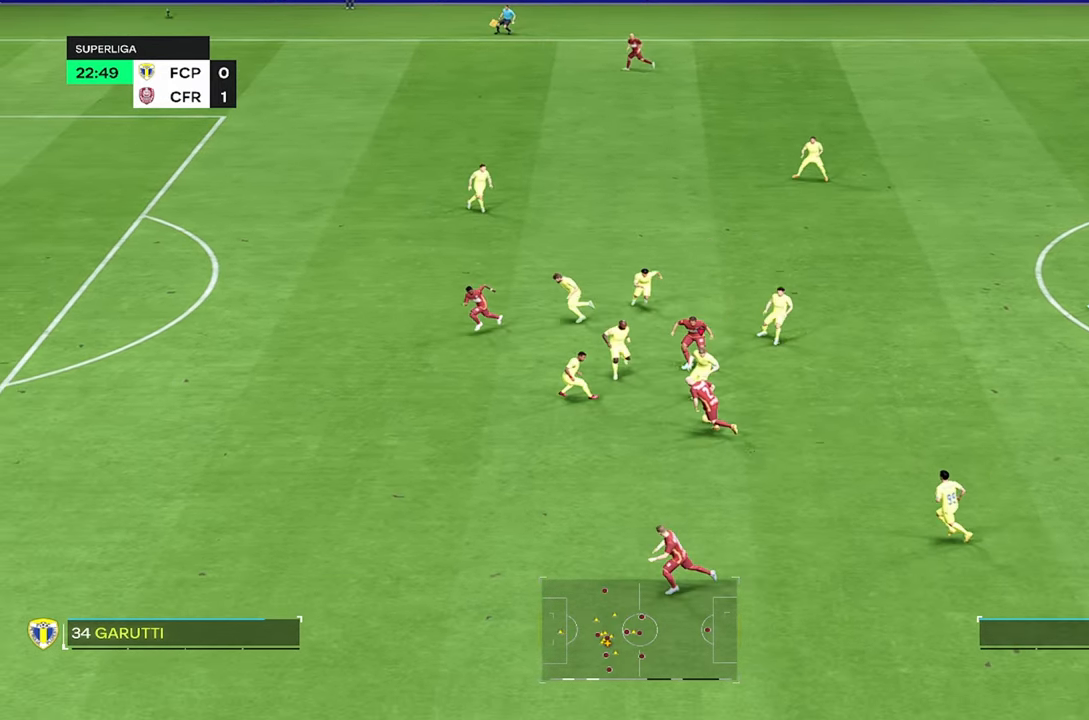
{"dt_ms": 500, "buttons": ["R2"], "left_stick": "center", "right_stick": "center", "events": [[34, "R2", "down"]]}
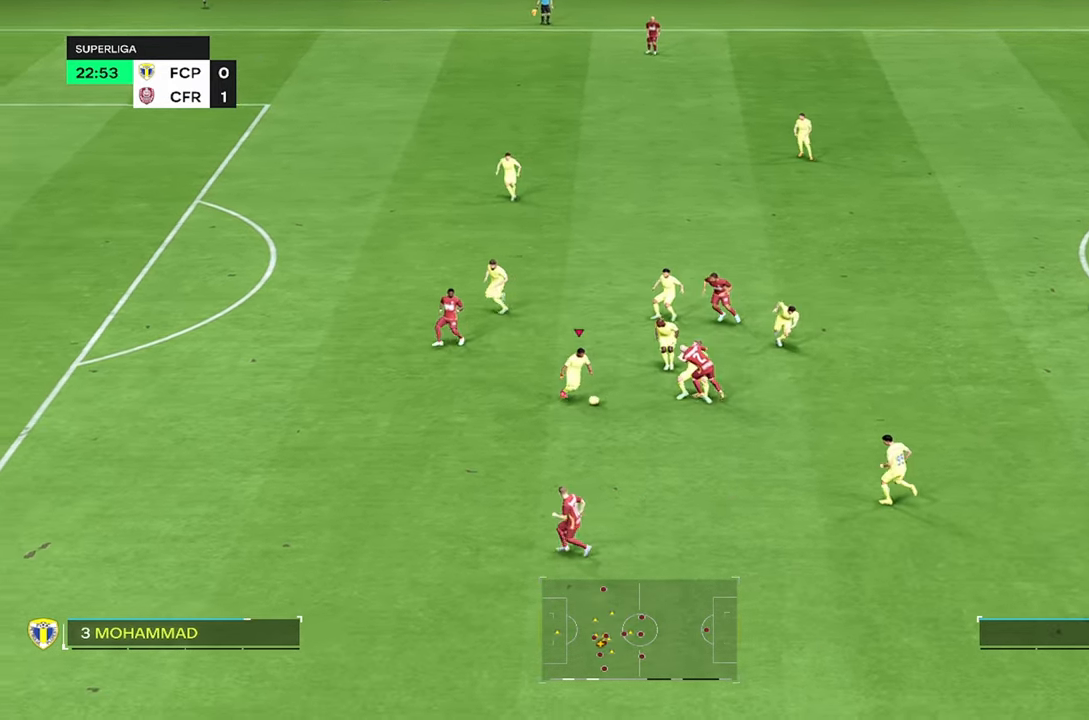
{"dt_ms": 500, "buttons": ["TRIANGLE"], "left_stick": "right", "right_stick": "center", "events": [[84, "left_stick", "right"], [100, "R2", "up"], [150, "left_stick", "center"], [416, "TRIANGLE", "down"], [483, "left_stick", "right"]]}
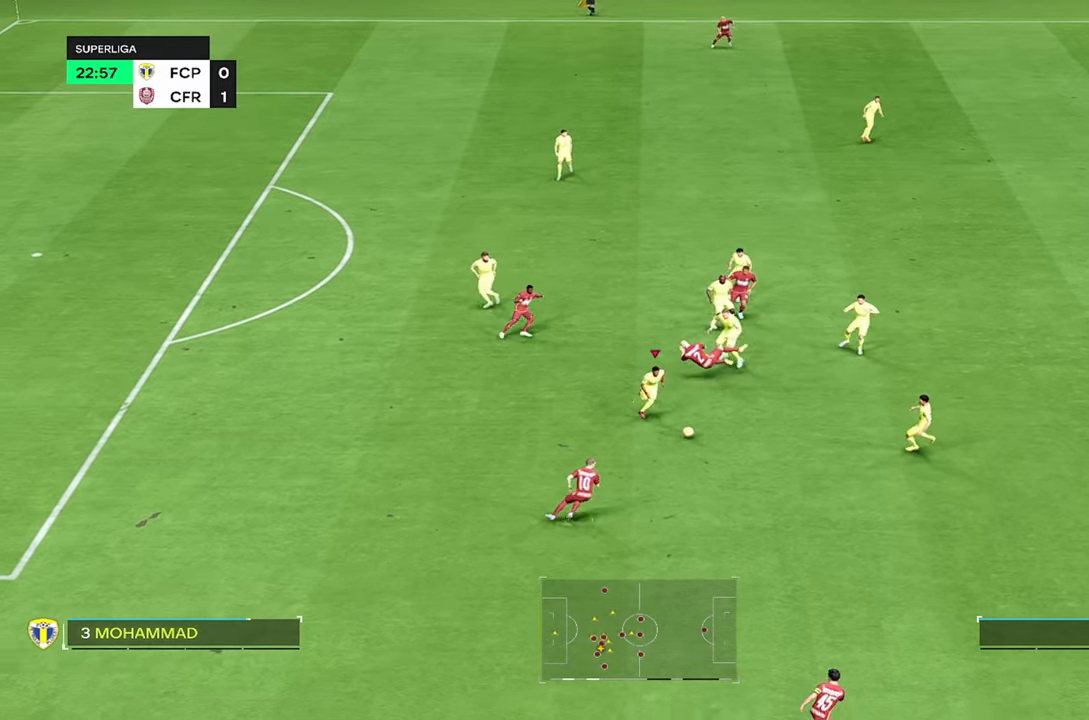
{"dt_ms": 500, "buttons": [], "left_stick": "up-right", "right_stick": "center", "events": [[66, "left_stick", "up-right"], [83, "TRIANGLE", "up"]]}
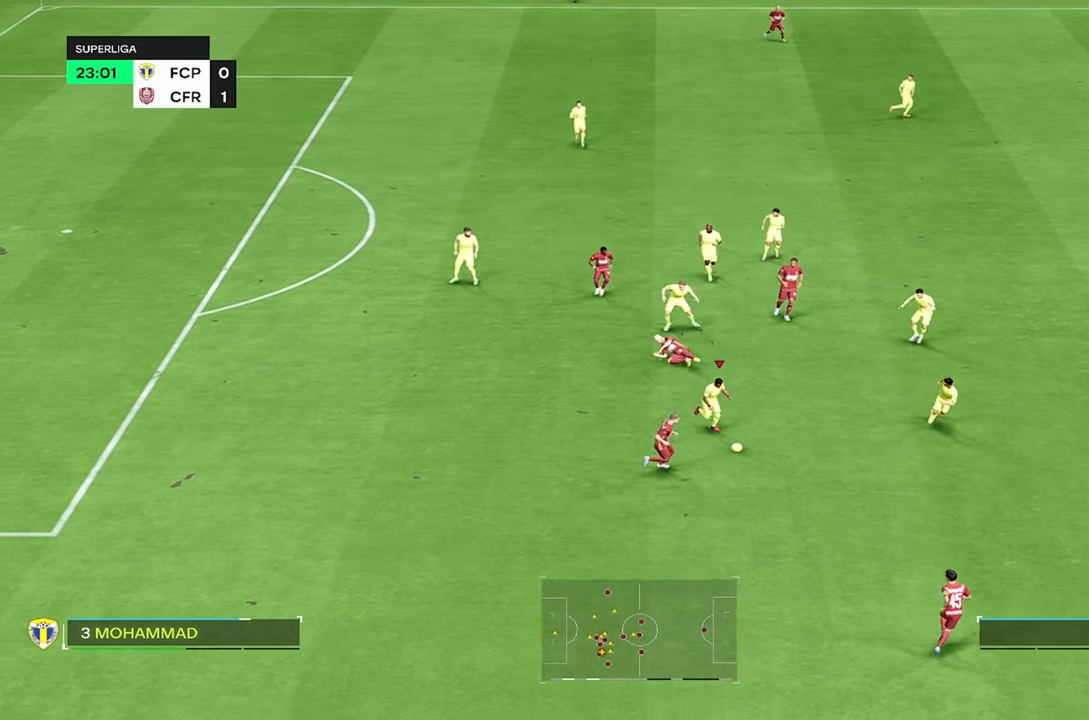
{"dt_ms": 500, "buttons": [], "left_stick": "up-right", "right_stick": "center"}
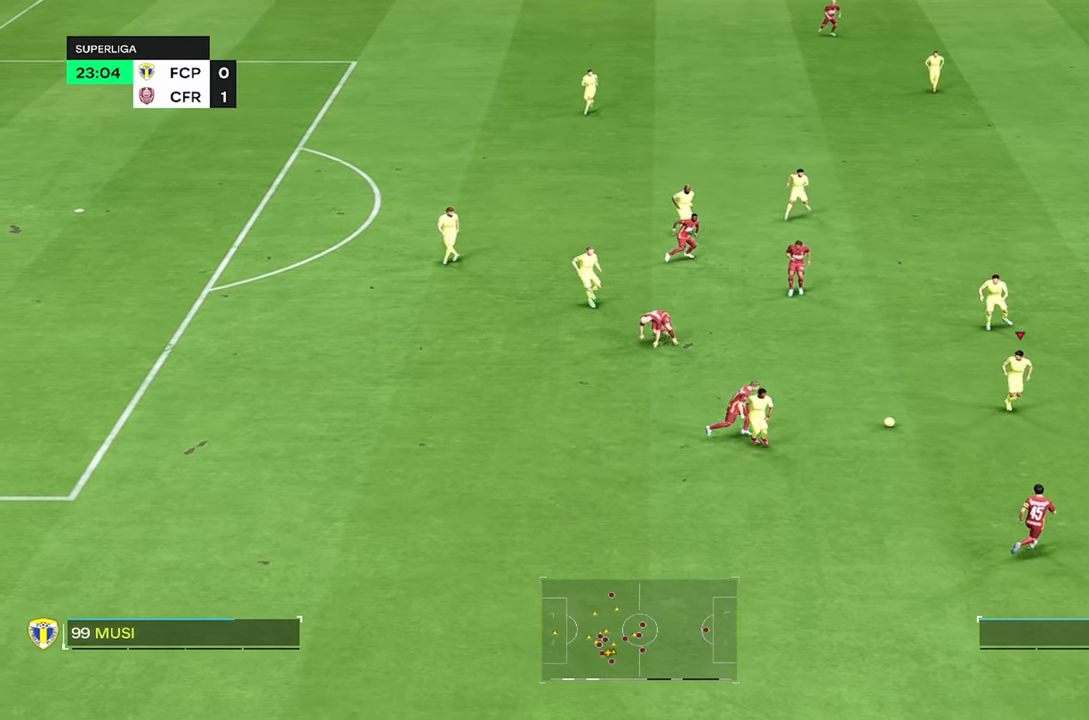
{"dt_ms": 500, "buttons": ["R2"], "left_stick": "up-right", "right_stick": "center", "events": [[333, "R2", "down"]]}
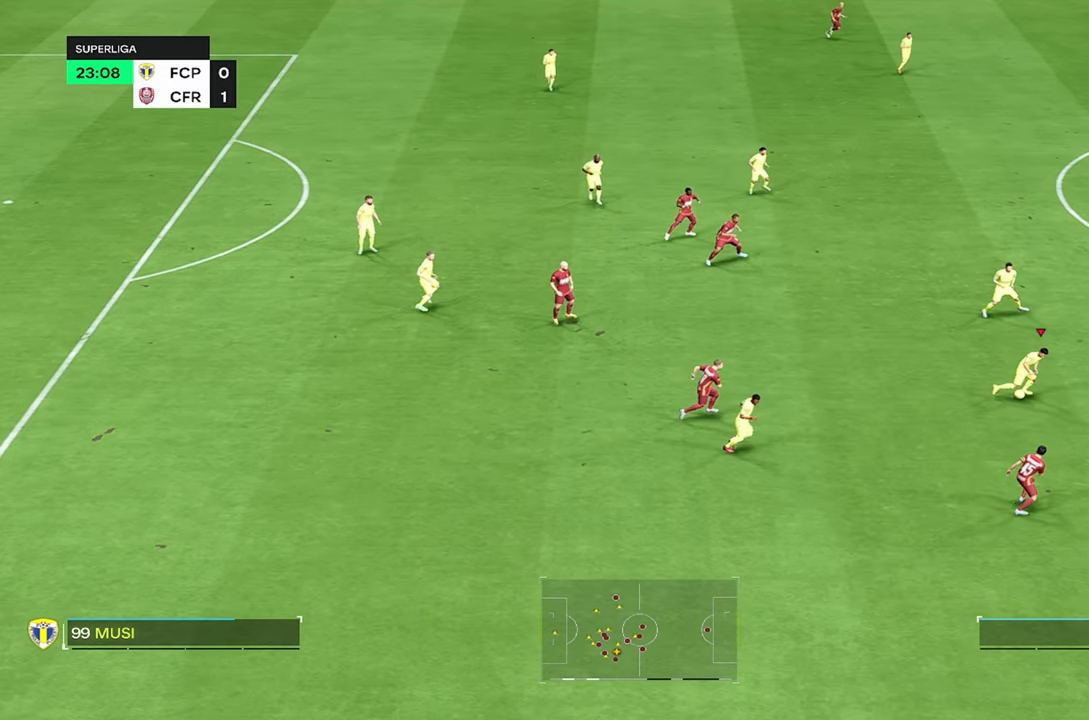
{"dt_ms": 500, "buttons": [], "left_stick": "right", "right_stick": "center", "events": [[50, "R2", "up"], [66, "left_stick", "center"], [466, "left_stick", "right"]]}
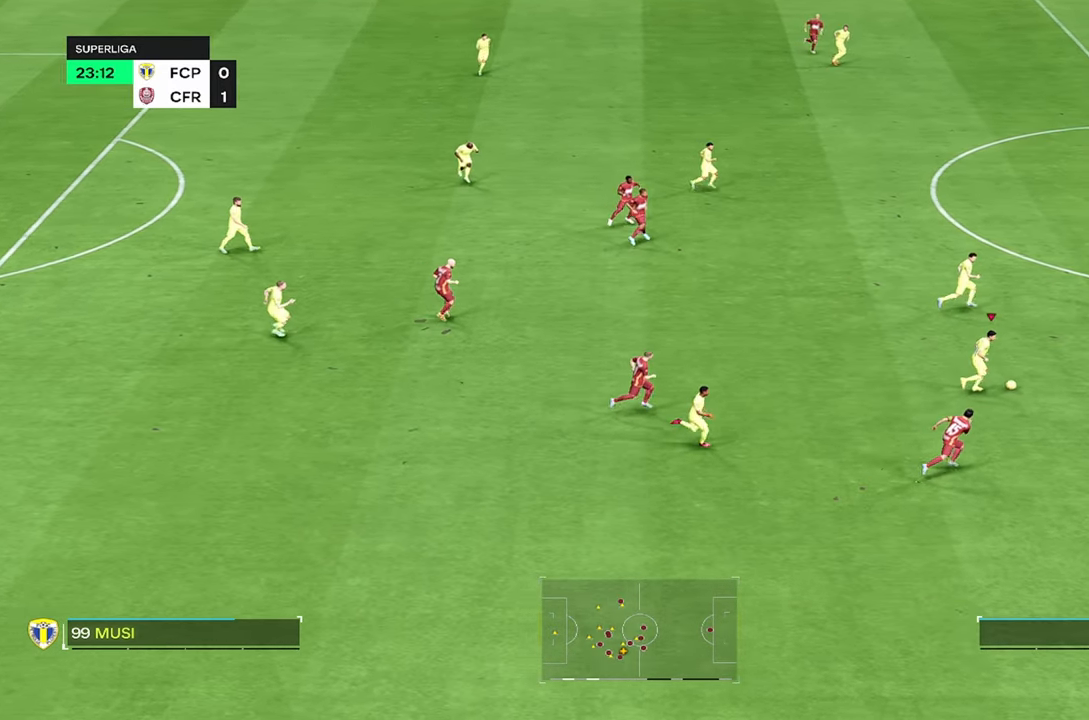
{"dt_ms": 500, "buttons": [], "left_stick": "right", "right_stick": "center", "events": []}
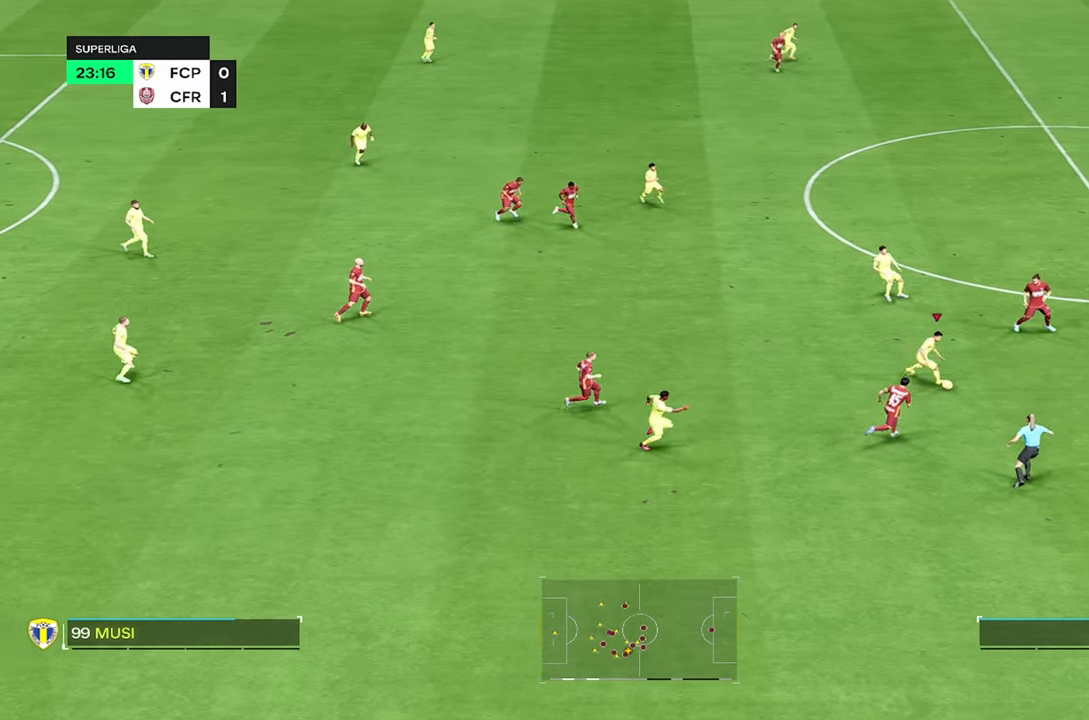
{"dt_ms": 500, "buttons": [], "left_stick": "up", "right_stick": "center", "events": [[66, "left_stick", "up-right"], [233, "left_stick", "up"]]}
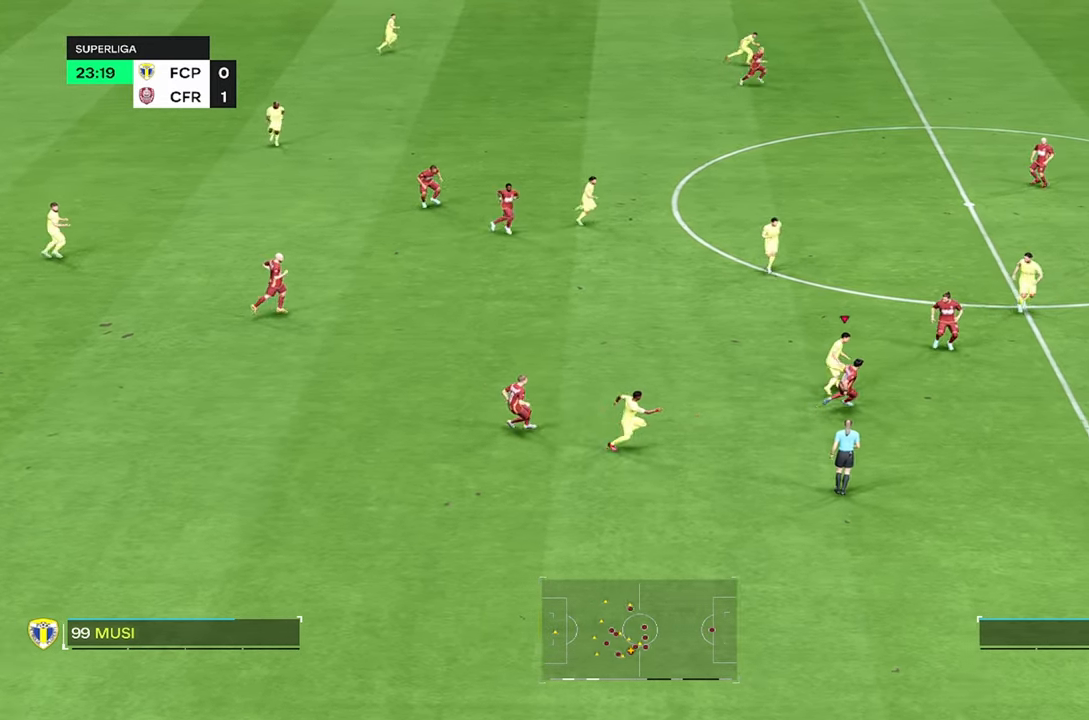
{"dt_ms": 500, "buttons": [], "left_stick": "center", "right_stick": "center", "events": [[83, "left_stick", "up-left"], [383, "left_stick", "center"]]}
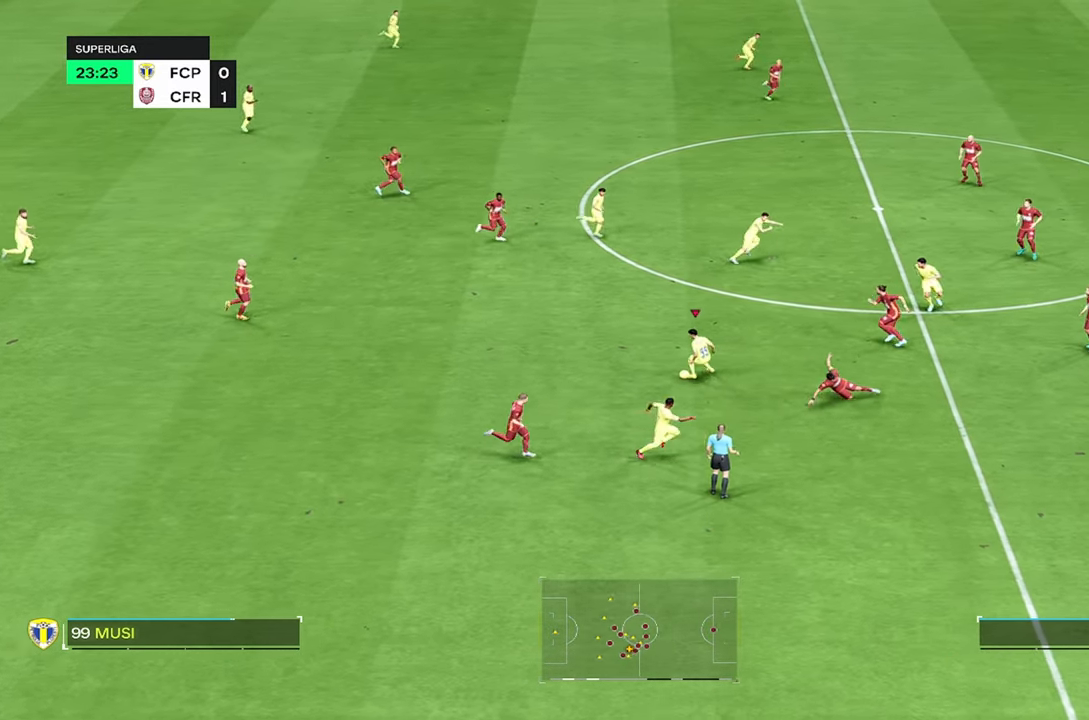
{"dt_ms": 500, "buttons": [], "left_stick": "up-right", "right_stick": "center", "events": [[283, "left_stick", "right"], [383, "left_stick", "up-right"]]}
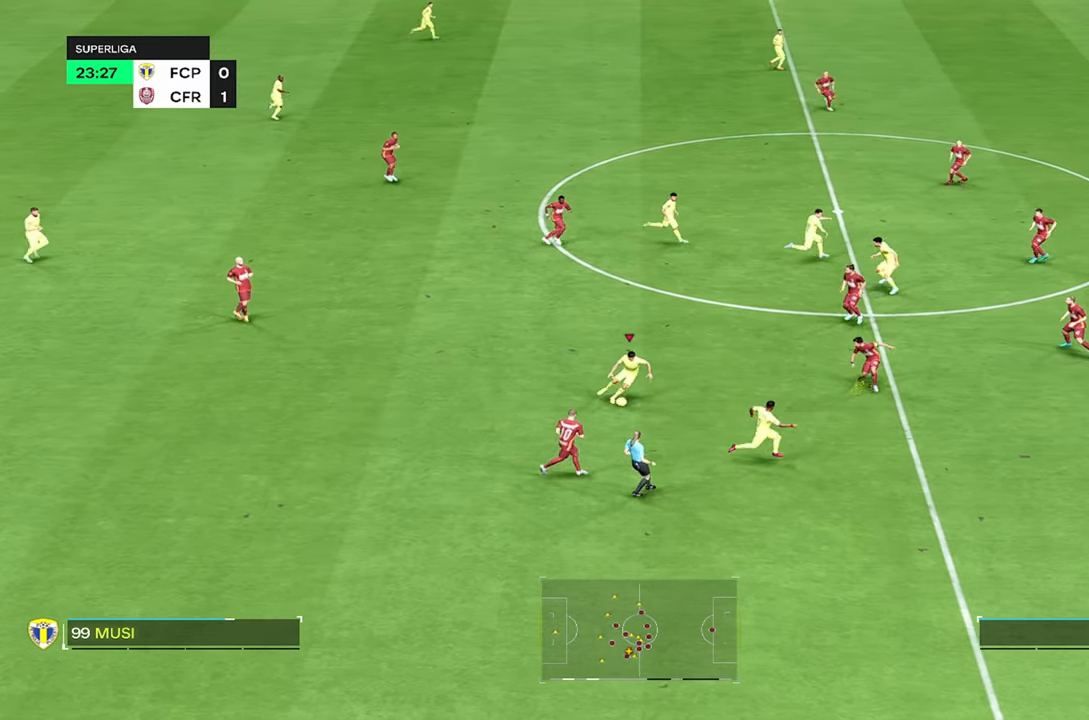
{"dt_ms": 500, "buttons": ["TRIANGLE"], "left_stick": "right", "right_stick": "center", "events": [[300, "TRIANGLE", "down"], [300, "left_stick", "right"]]}
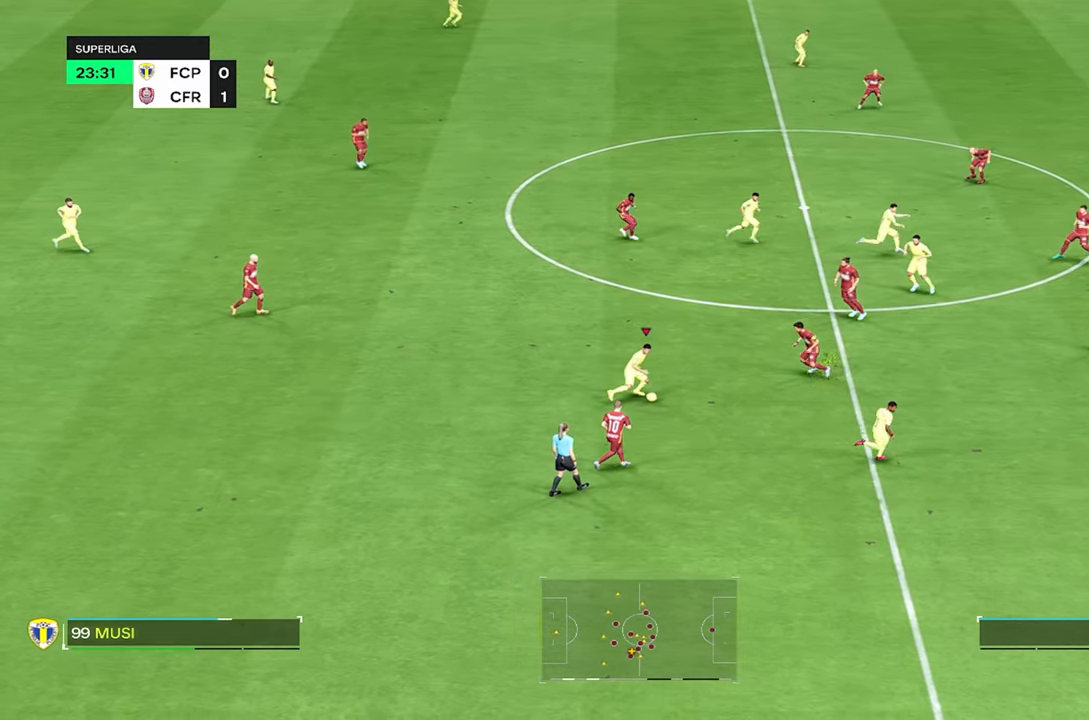
{"dt_ms": 500, "buttons": ["R2"], "left_stick": "right", "right_stick": "center", "events": [[66, "TRIANGLE", "up"], [467, "R2", "down"]]}
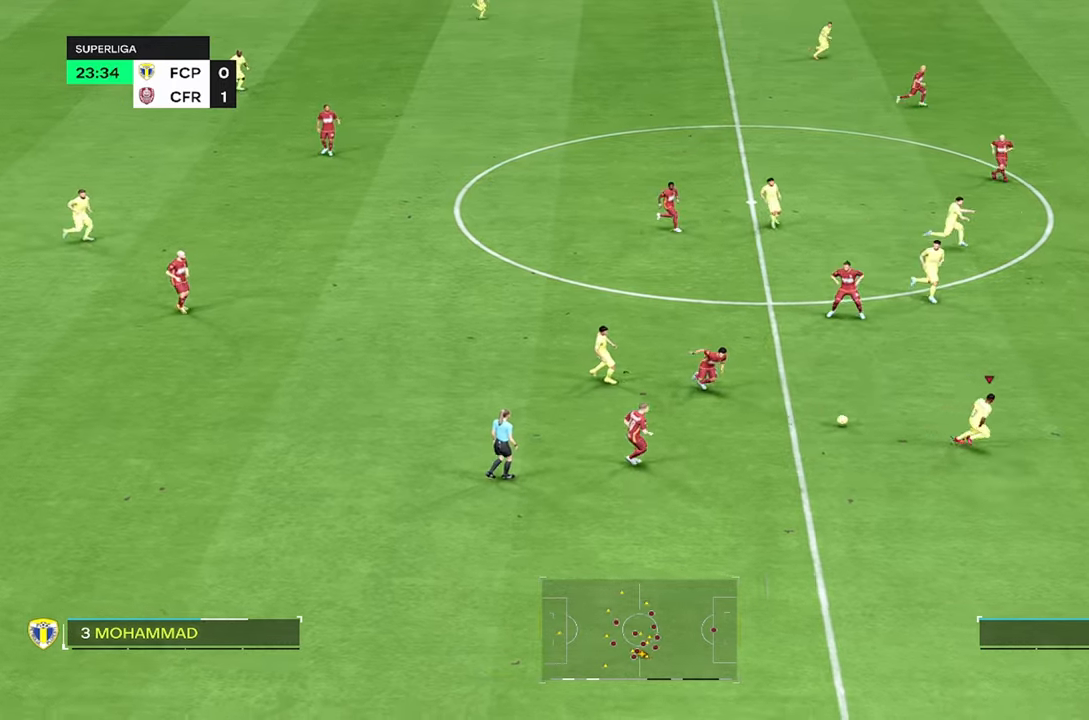
{"dt_ms": 500, "buttons": ["R2"], "left_stick": "up-right", "right_stick": "center", "events": [[83, "left_stick", "up-right"]]}
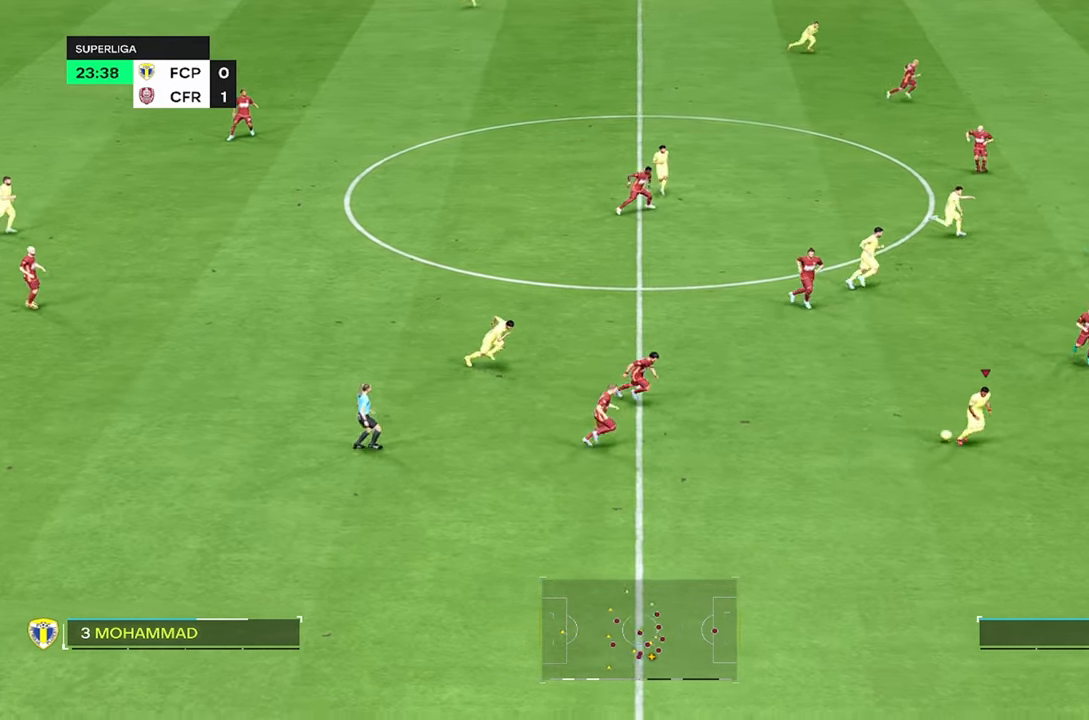
{"dt_ms": 500, "buttons": ["R2"], "left_stick": "right", "right_stick": "center", "events": [[83, "left_stick", "right"]]}
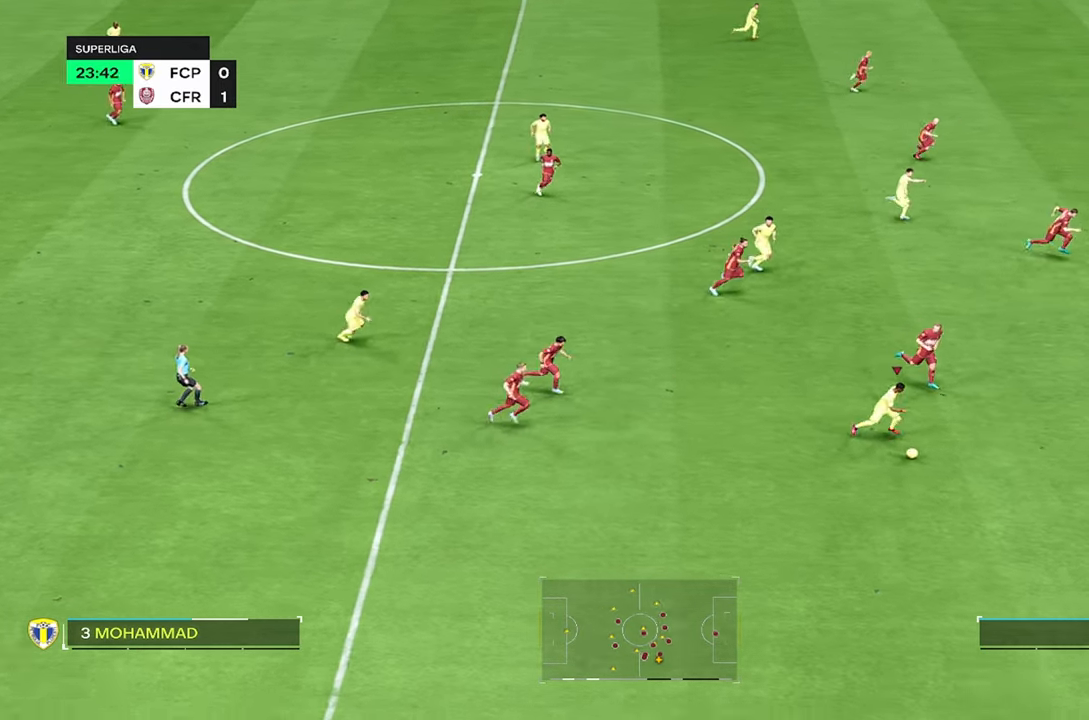
{"dt_ms": 500, "buttons": [], "left_stick": "up-right", "right_stick": "center", "events": [[200, "left_stick", "up-right"], [367, "R2", "up"]]}
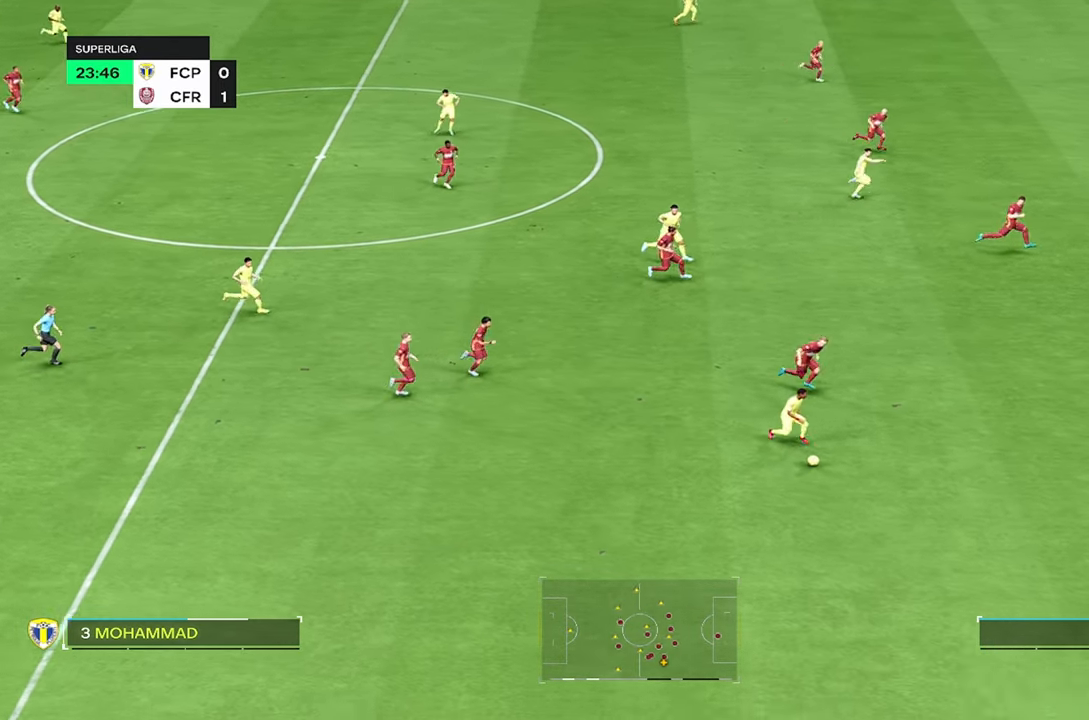
{"dt_ms": 500, "buttons": [], "left_stick": "up-right", "right_stick": "center", "events": []}
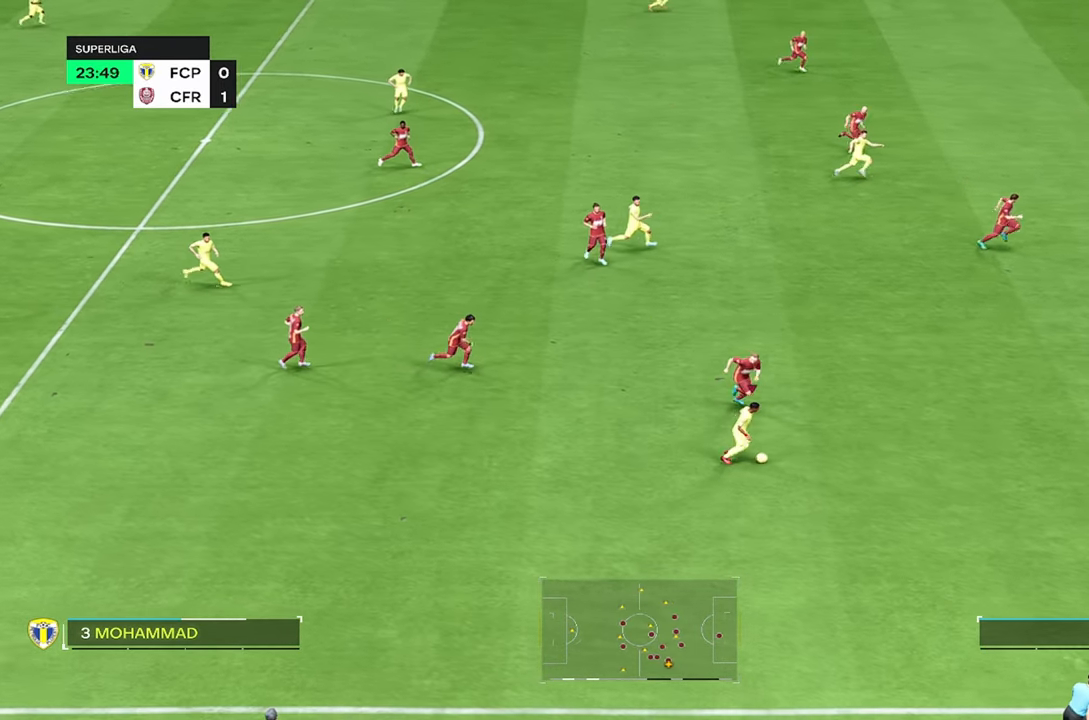
{"dt_ms": 500, "buttons": [], "left_stick": "up", "right_stick": "left", "events": [[33, "left_stick", "up"], [233, "right_stick", "right"], [333, "left_stick", "up-left"], [367, "right_stick", "up"], [467, "left_stick", "up"], [467, "right_stick", "left"]]}
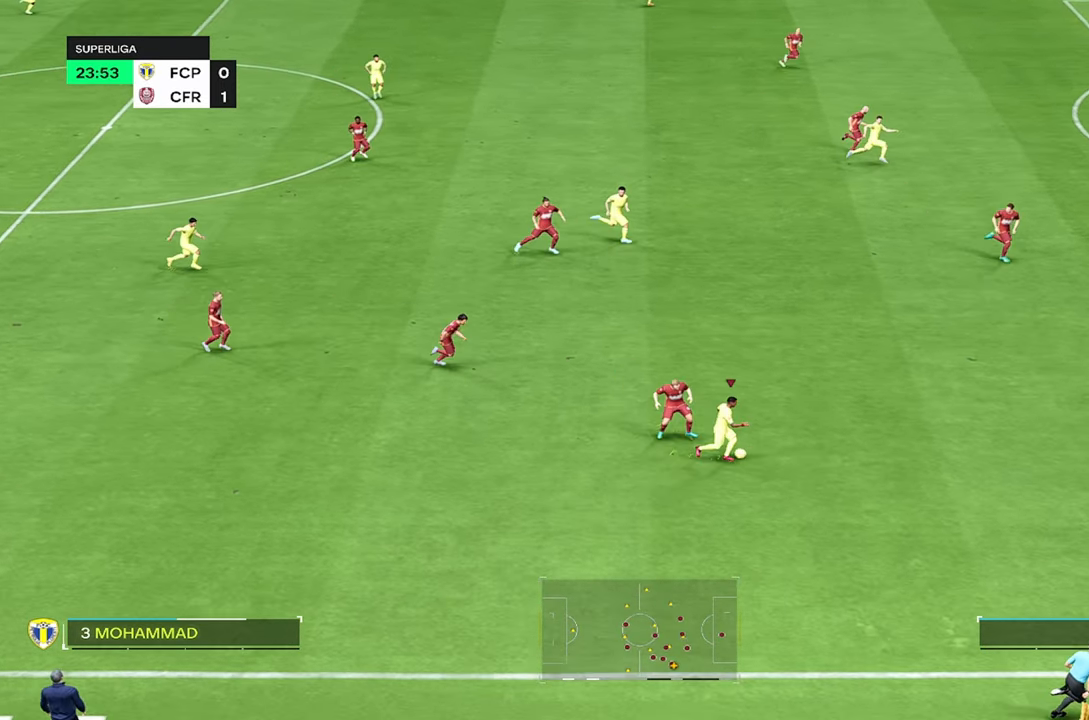
{"dt_ms": 500, "buttons": ["R2"], "left_stick": "up-right", "right_stick": "center", "events": [[67, "right_stick", "center"], [100, "left_stick", "up-right"], [433, "R2", "down"]]}
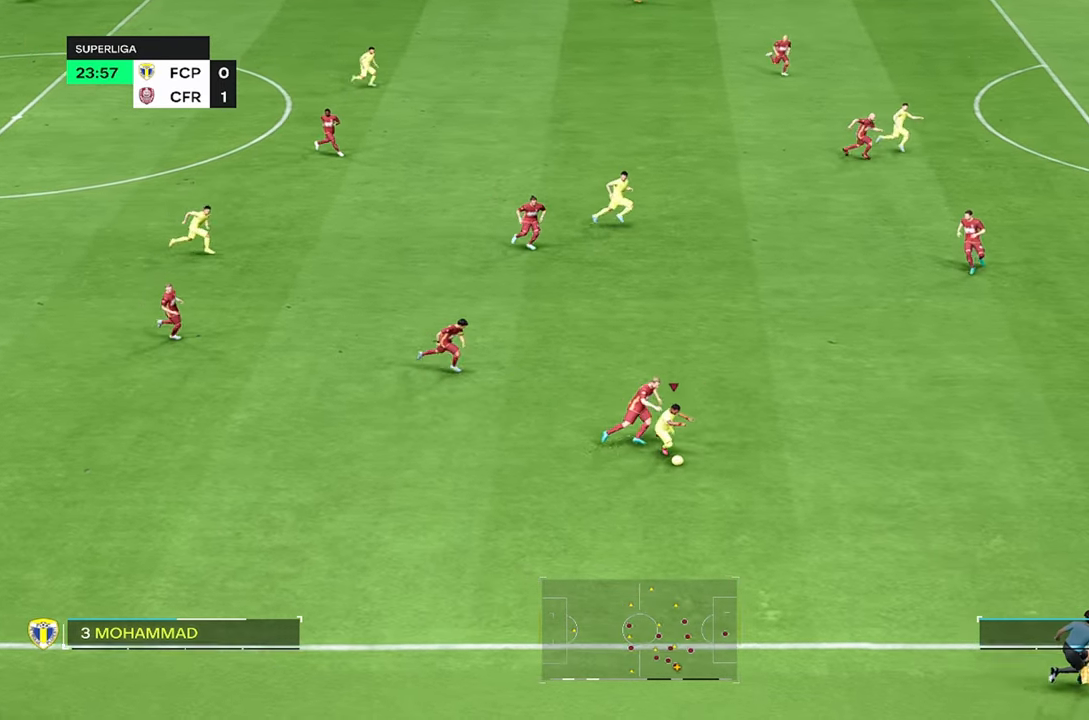
{"dt_ms": 500, "buttons": [], "left_stick": "left", "right_stick": "center", "events": [[117, "R2", "up"], [267, "R2", "down"], [267, "left_stick", "right"], [350, "R2", "up"], [467, "left_stick", "left"]]}
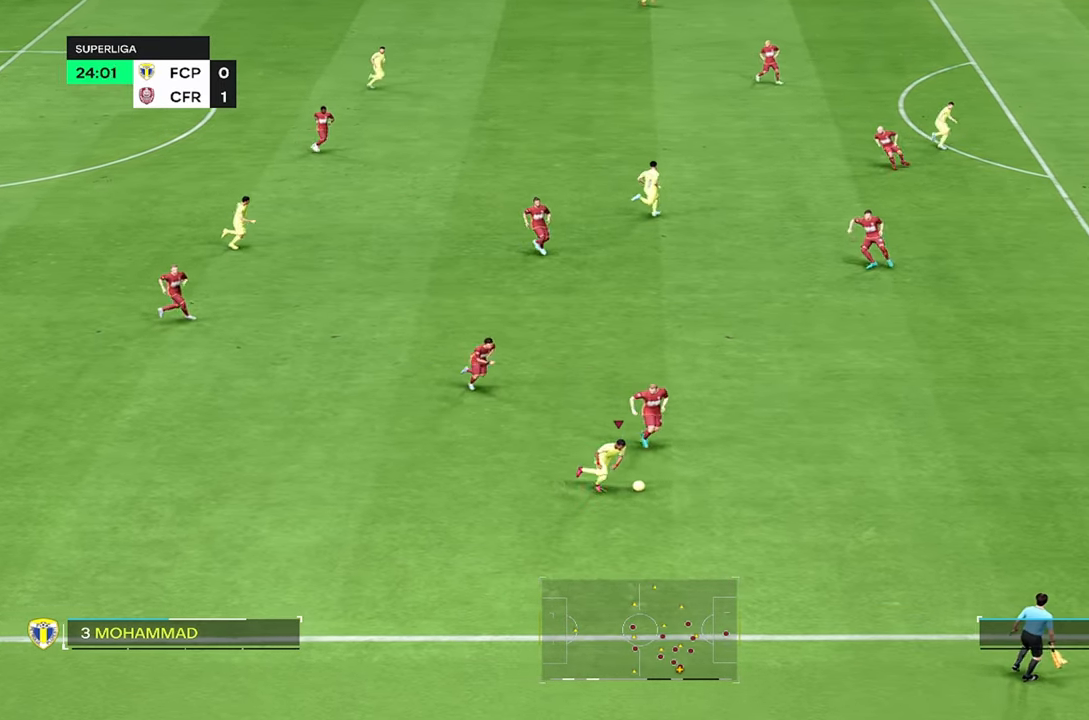
{"dt_ms": 500, "buttons": [], "left_stick": "left", "right_stick": "center", "events": []}
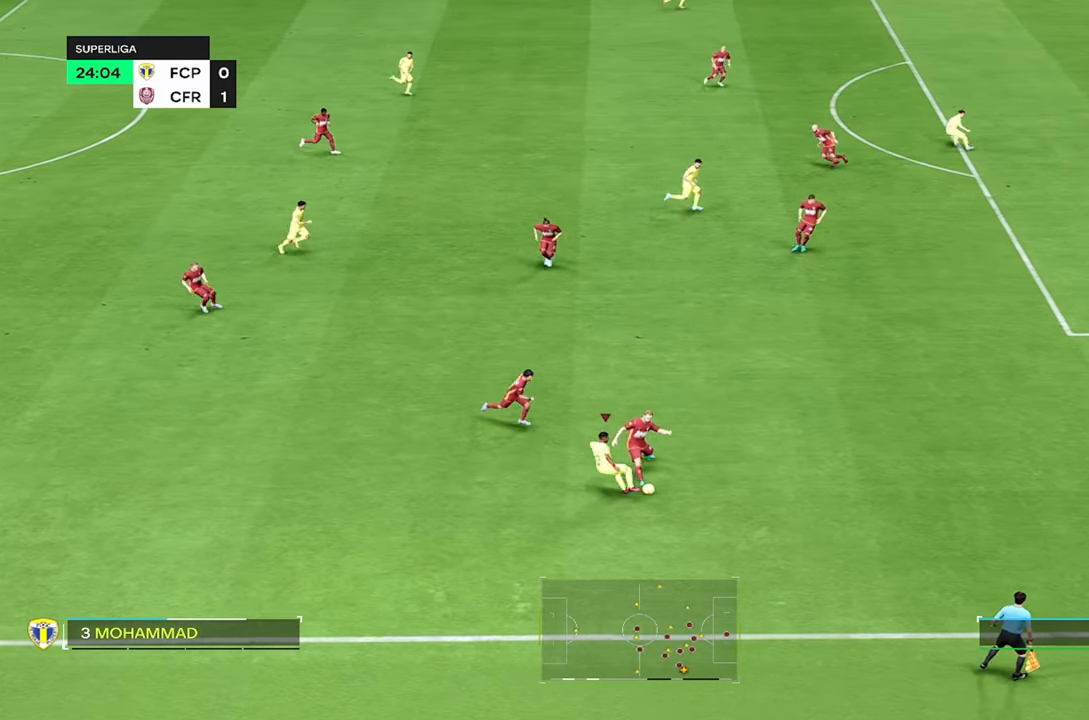
{"dt_ms": 500, "buttons": [], "left_stick": "left", "right_stick": "center", "events": []}
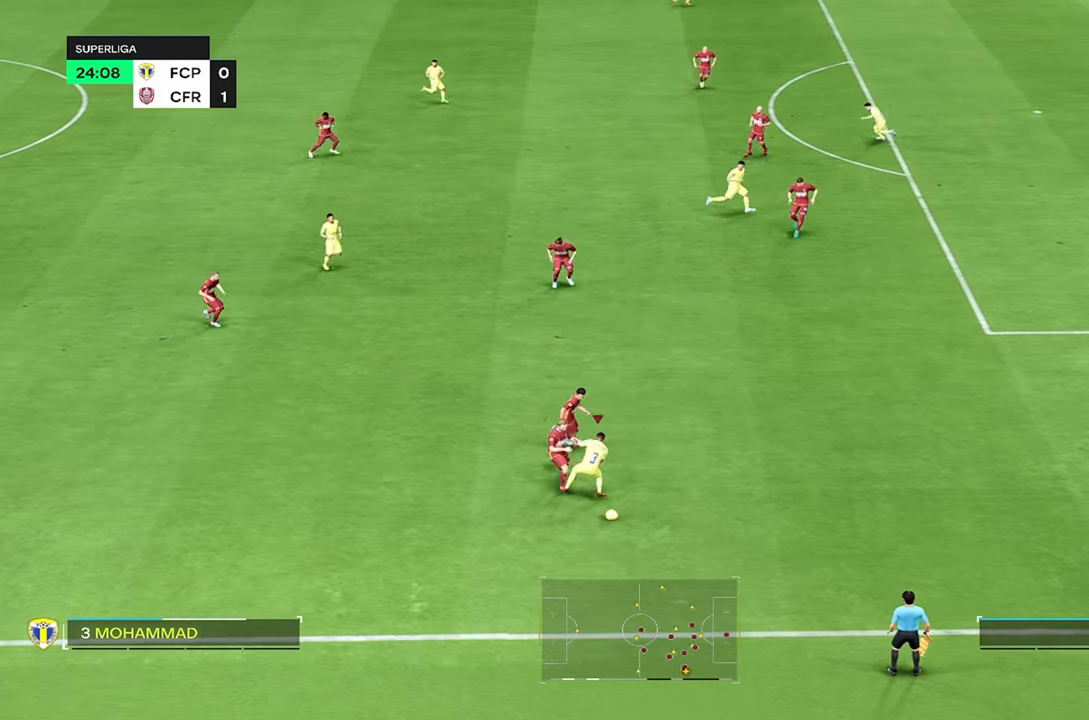
{"dt_ms": 1000, "buttons": [], "left_stick": "left", "right_stick": "center"}
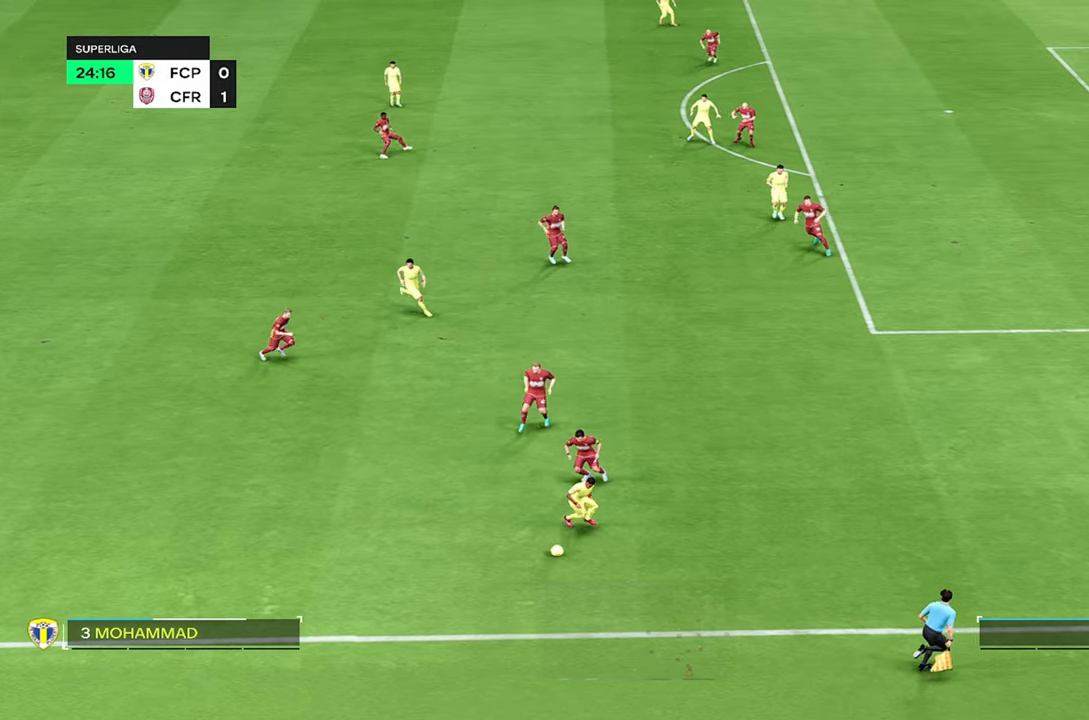
{"dt_ms": 500, "buttons": [], "left_stick": "up-left", "right_stick": "center", "events": [[334, "left_stick", "up-left"]]}